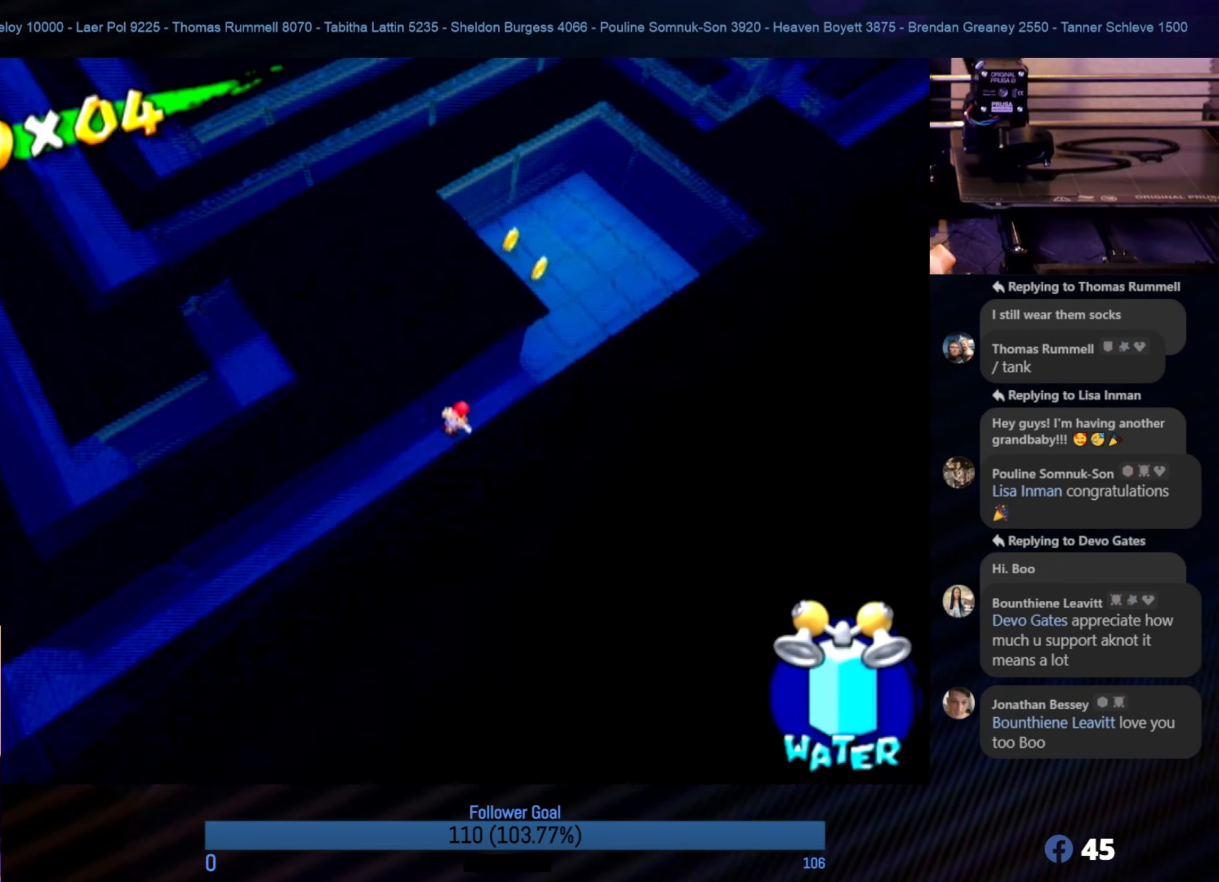
Gameplay with a controller (Nintendo layout); each line is a JSON object with the inputs held at the frame after it. "events" lists button and stick changes between this image and that frame as [ms after this image, input, new state], when the widget could be followed in between. Not read: L3 R3.
{"buttons": [], "left_stick": "right", "right_stick": "center", "events": [[100, "left_stick", "up"], [283, "left_stick", "up-right"], [417, "left_stick", "right"]]}
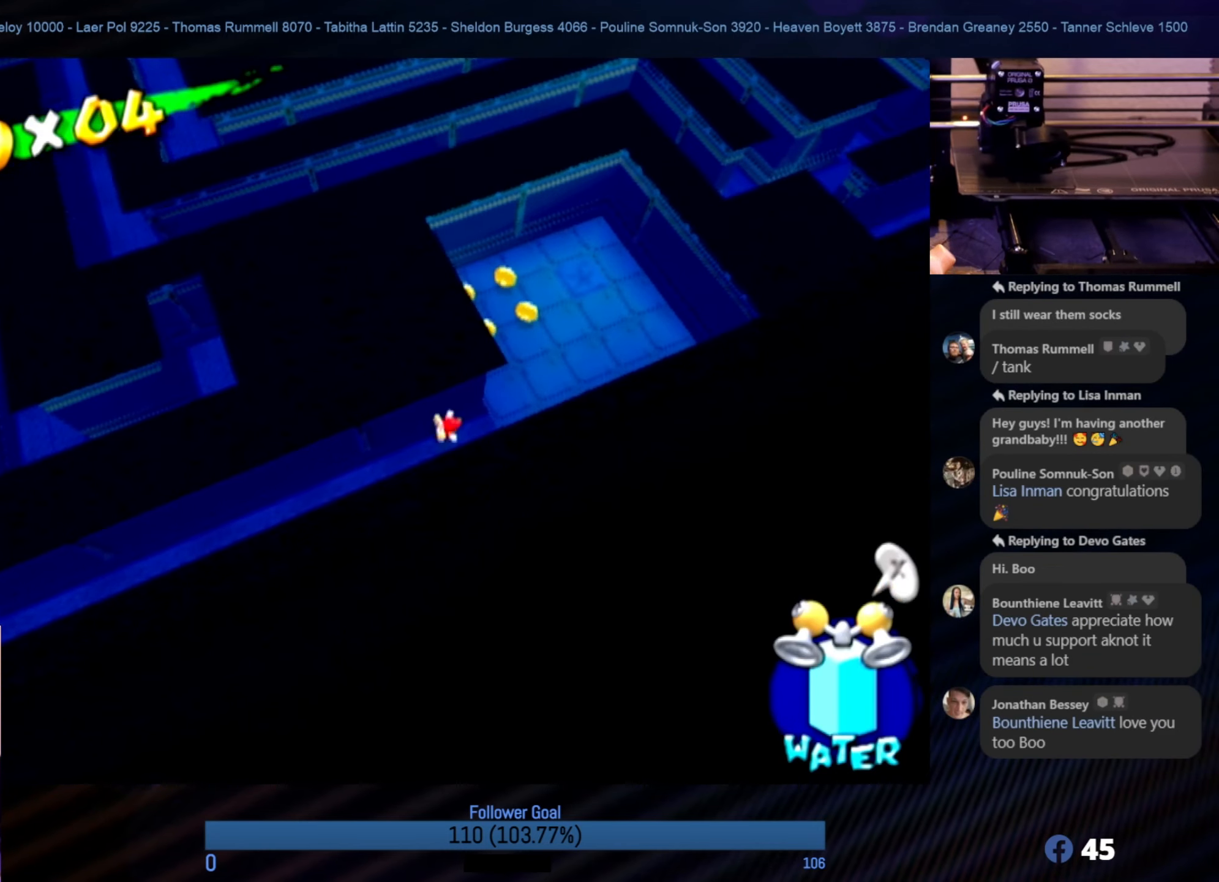
{"buttons": [], "left_stick": "up-left", "right_stick": "center", "events": [[250, "left_stick", "up"], [450, "left_stick", "up-left"]]}
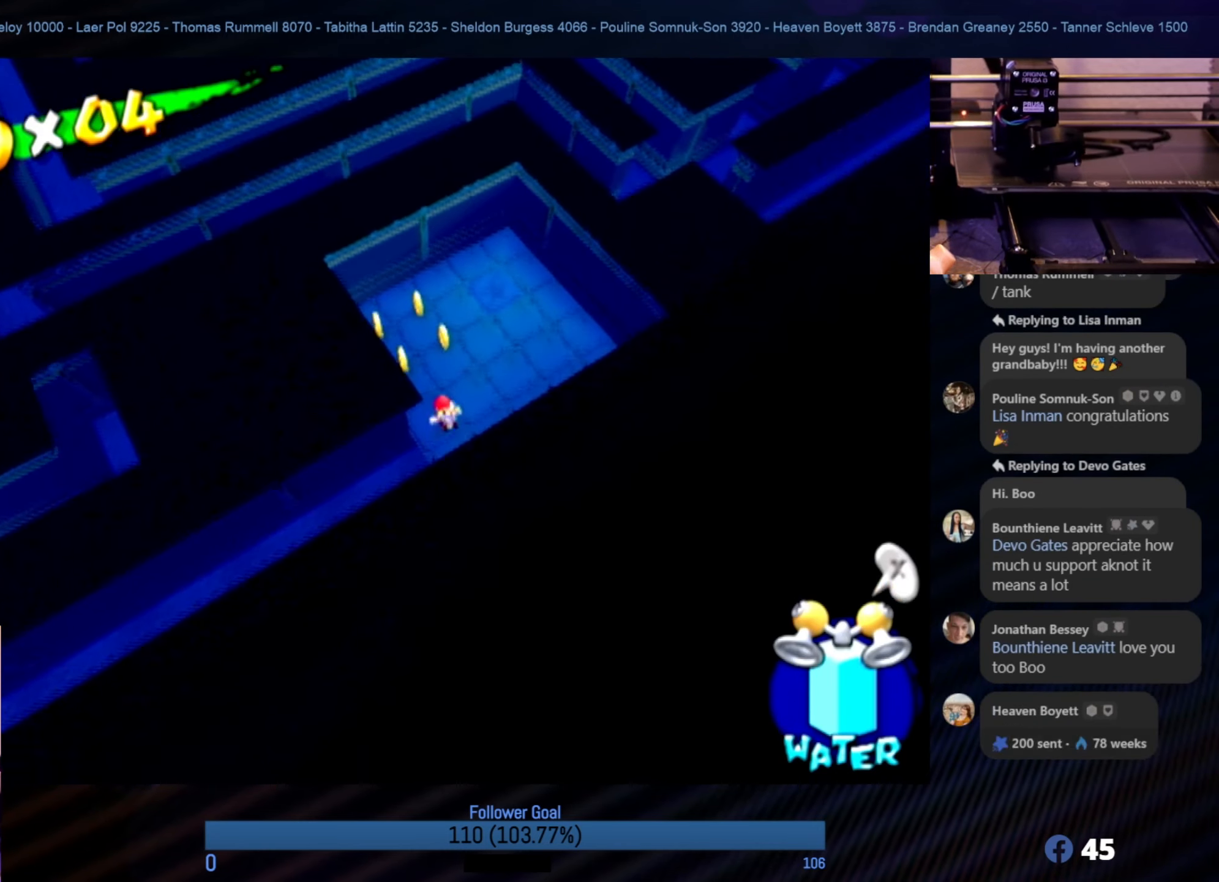
{"buttons": [], "left_stick": "up", "right_stick": "center", "events": [[450, "left_stick", "up"]]}
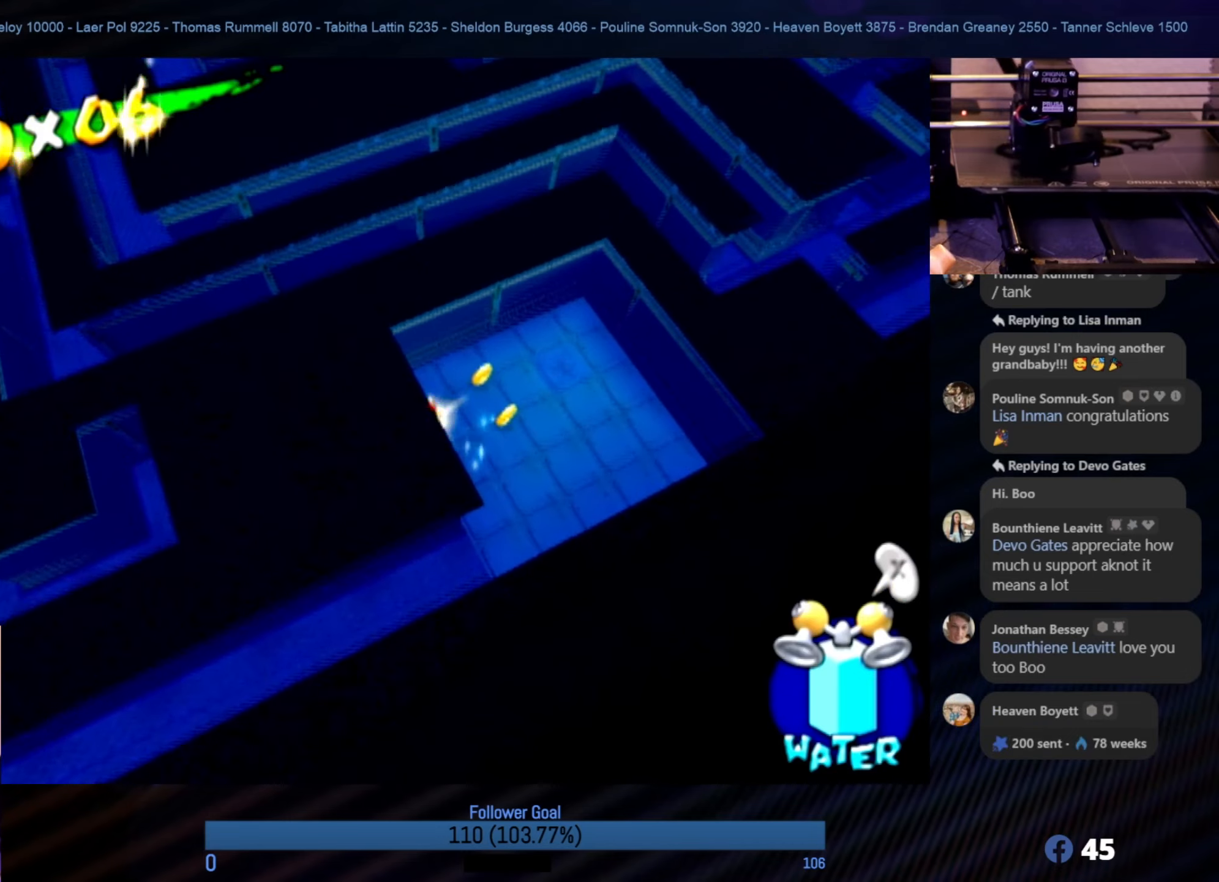
{"buttons": [], "left_stick": "down", "right_stick": "center", "events": [[50, "left_stick", "up-right"], [167, "left_stick", "right"], [400, "left_stick", "down"]]}
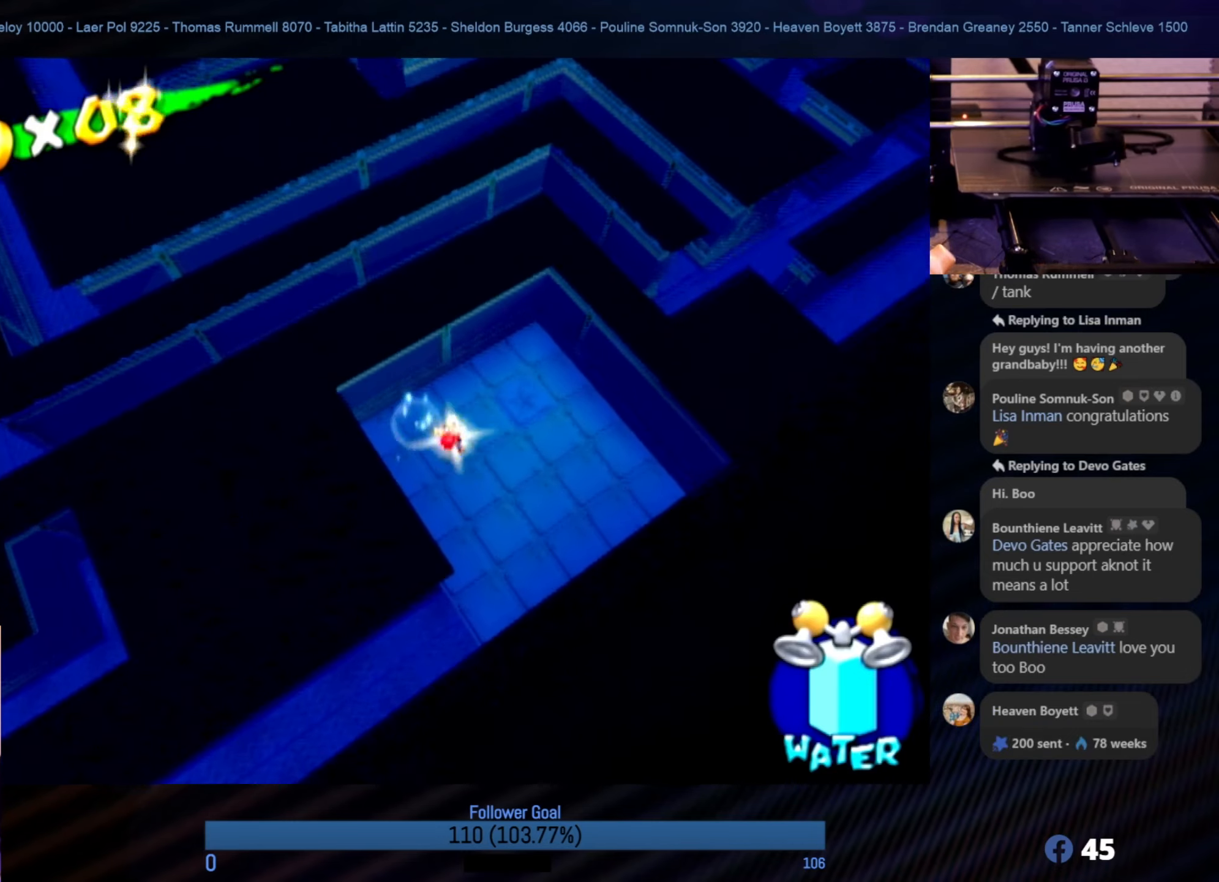
{"buttons": [], "left_stick": "up-right", "right_stick": "center", "events": [[17, "left_stick", "center"], [284, "left_stick", "up-right"]]}
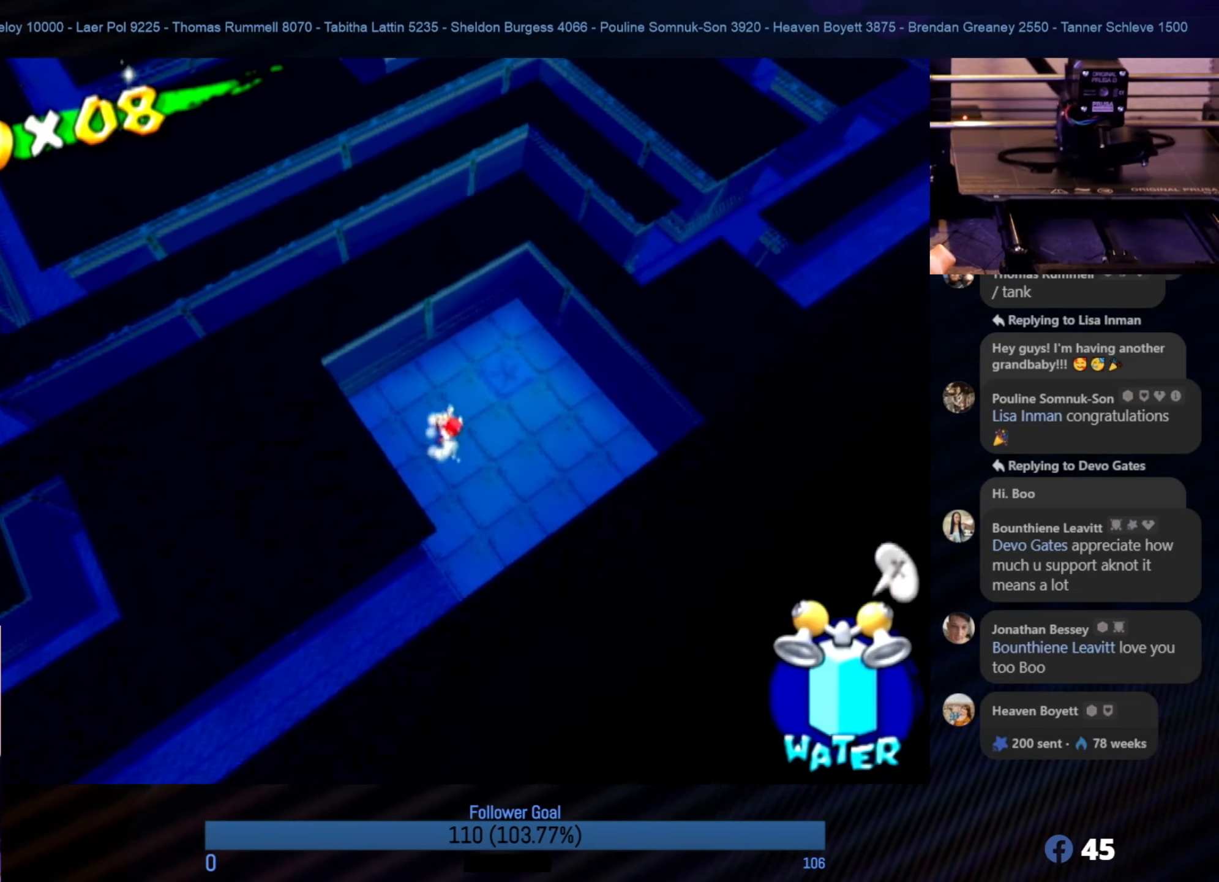
{"buttons": [], "left_stick": "center", "right_stick": "center", "events": [[334, "left_stick", "center"]]}
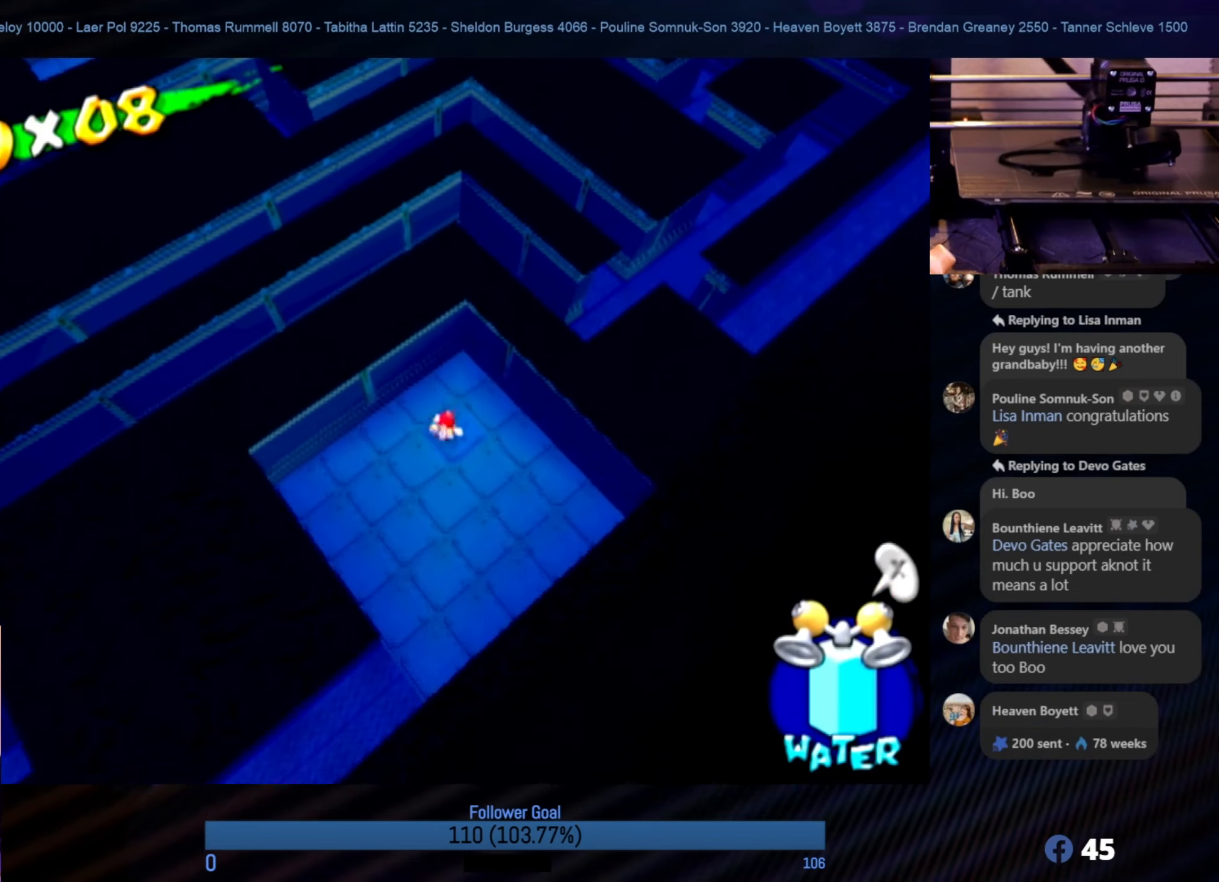
{"buttons": [], "left_stick": "up-right", "right_stick": "center", "events": [[67, "X", "down"], [167, "X", "up"], [417, "left_stick", "right"], [500, "left_stick", "up-right"]]}
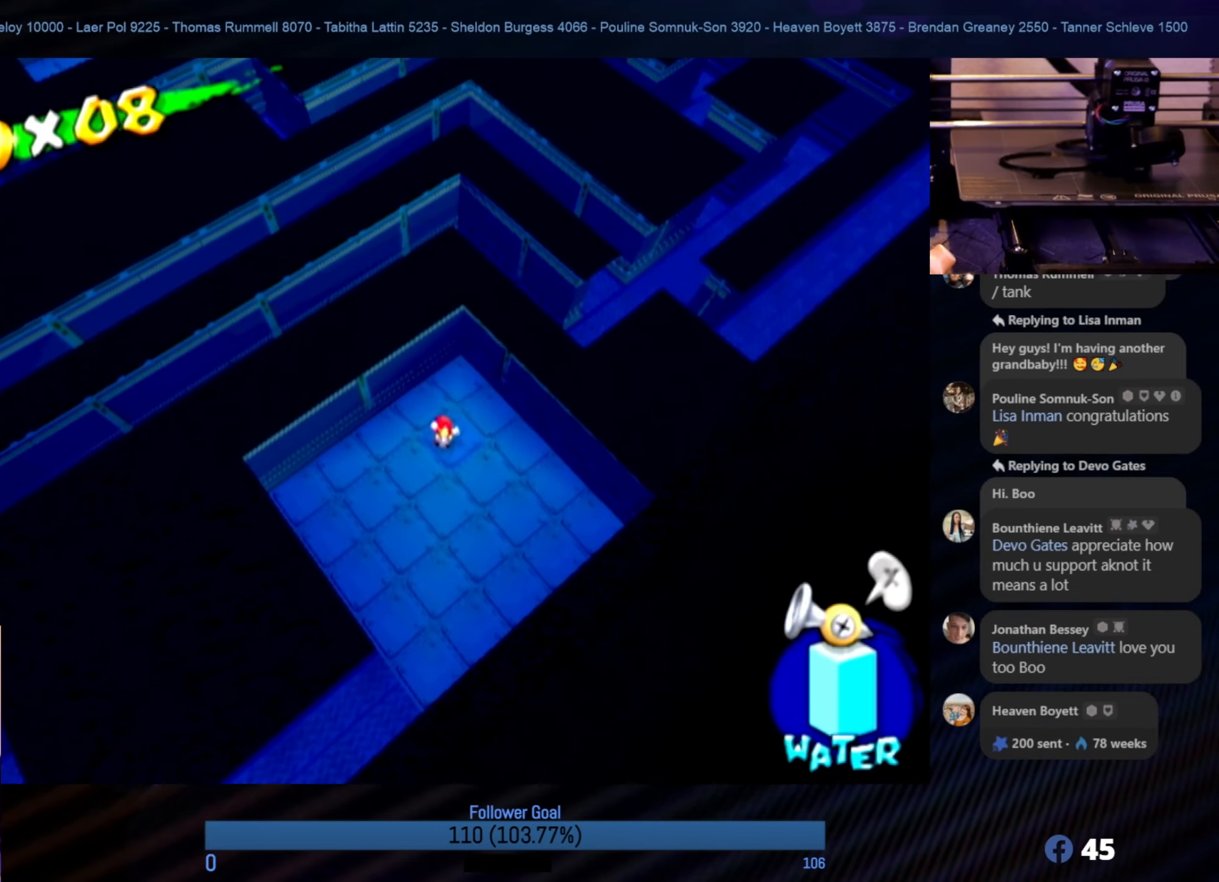
{"buttons": ["A"], "left_stick": "center", "right_stick": "center", "events": [[100, "left_stick", "center"], [150, "X", "down"], [284, "X", "up"], [484, "A", "down"]]}
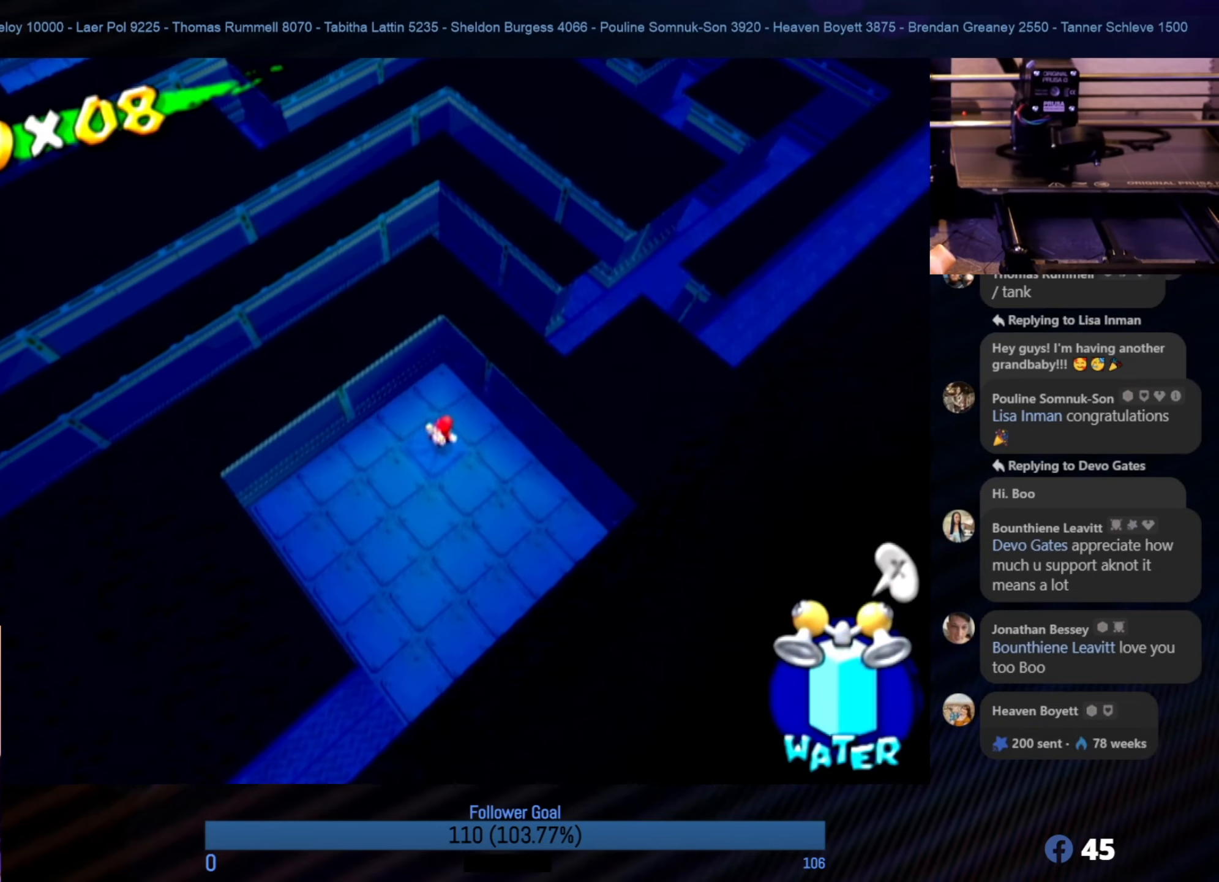
{"buttons": ["L1"], "left_stick": "center", "right_stick": "center", "events": [[100, "left_stick", "down-left"], [167, "A", "up"], [217, "left_stick", "center"], [367, "L1", "down"]]}
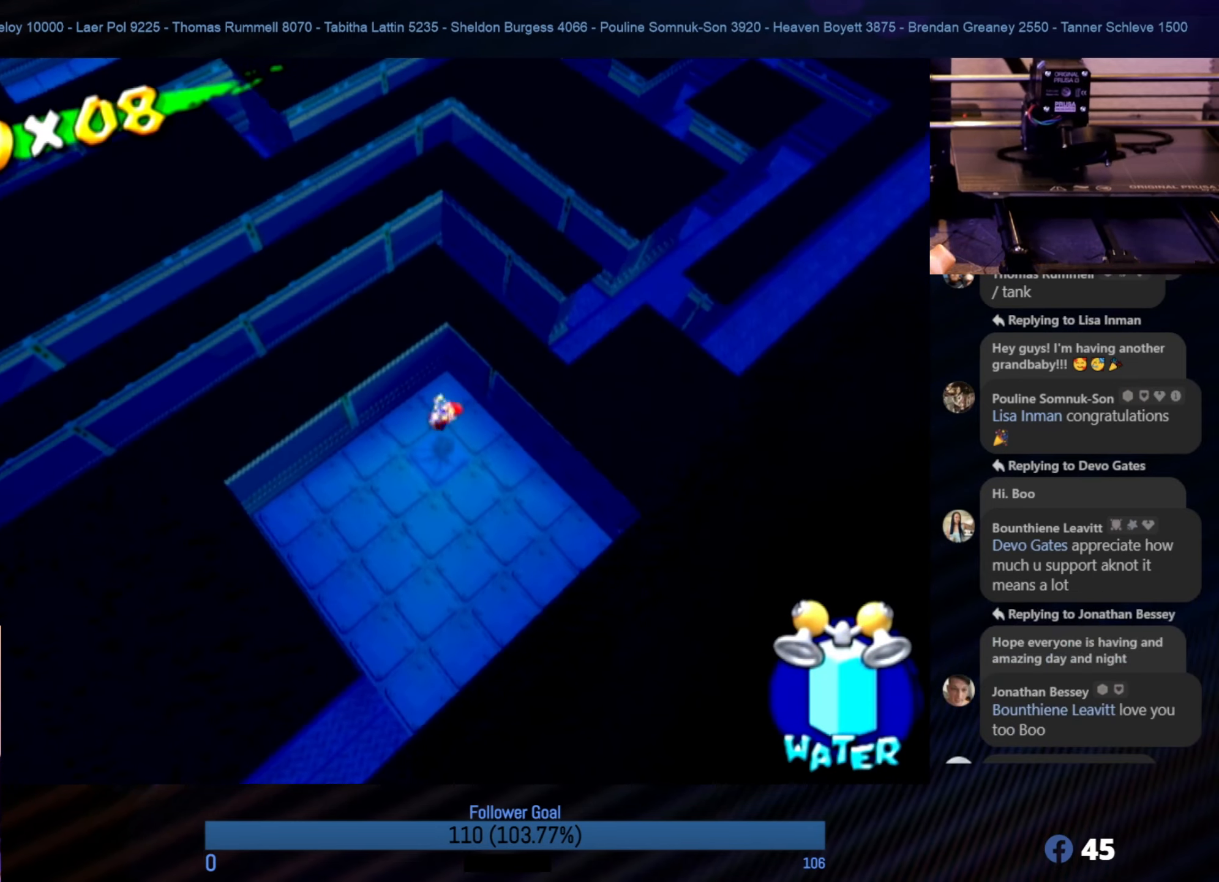
{"buttons": [], "left_stick": "center", "right_stick": "center", "events": [[384, "L1", "up"]]}
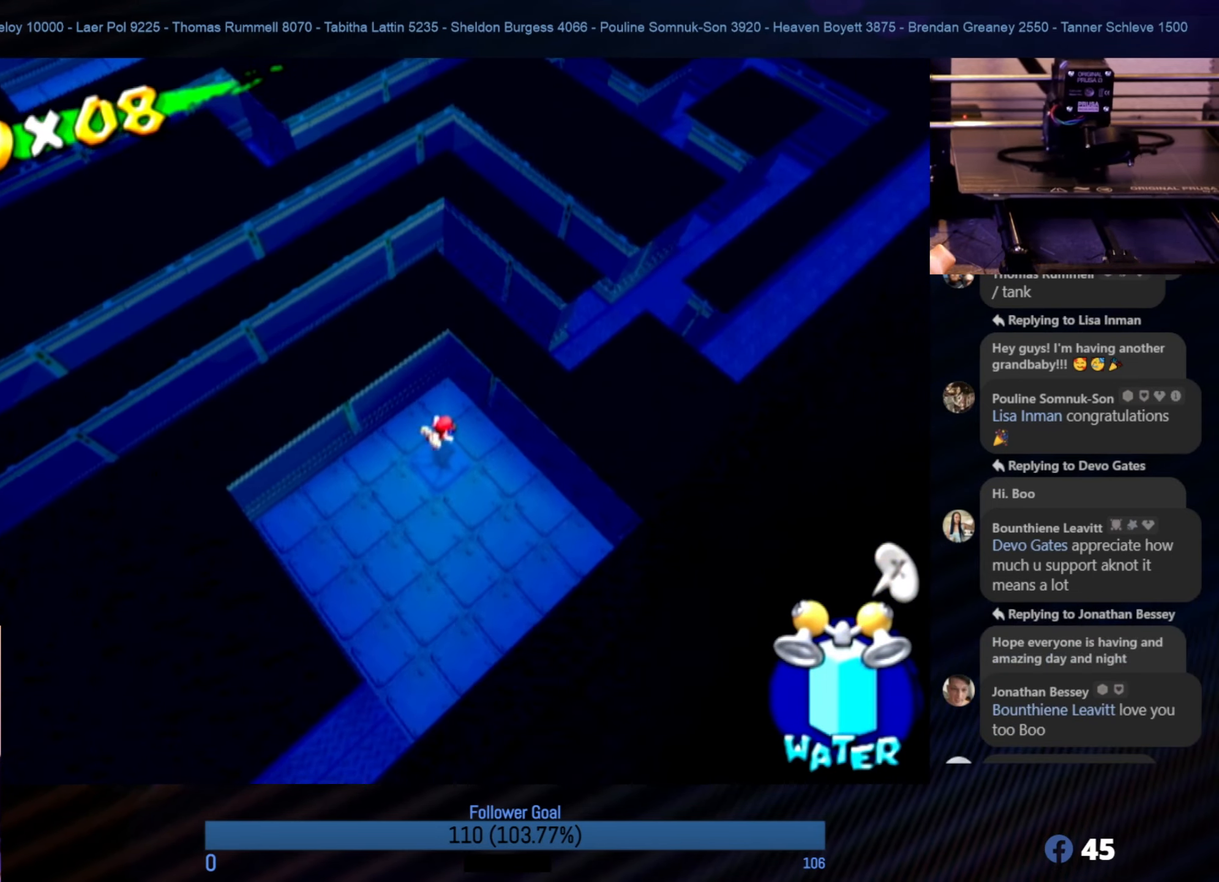
{"buttons": [], "left_stick": "center", "right_stick": "center", "events": []}
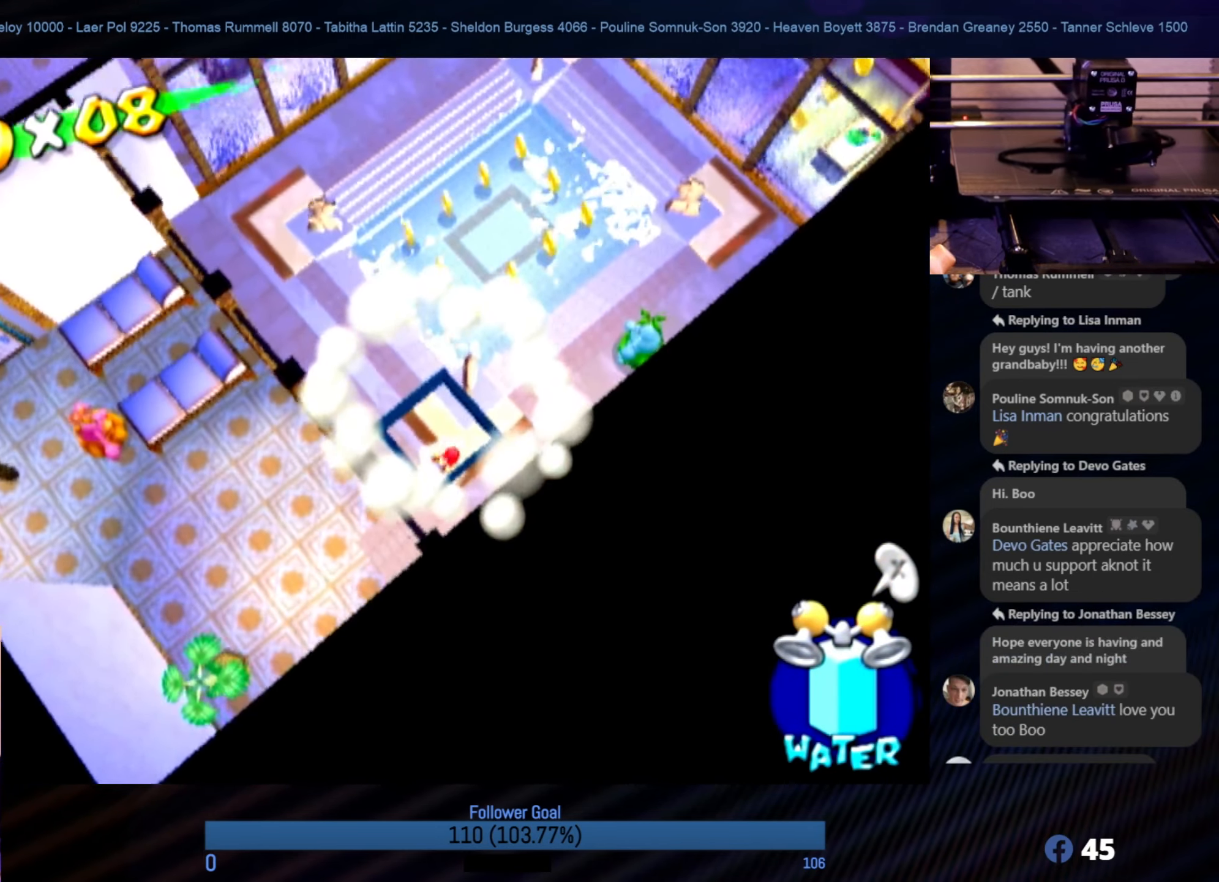
{"buttons": [], "left_stick": "center", "right_stick": "center", "events": []}
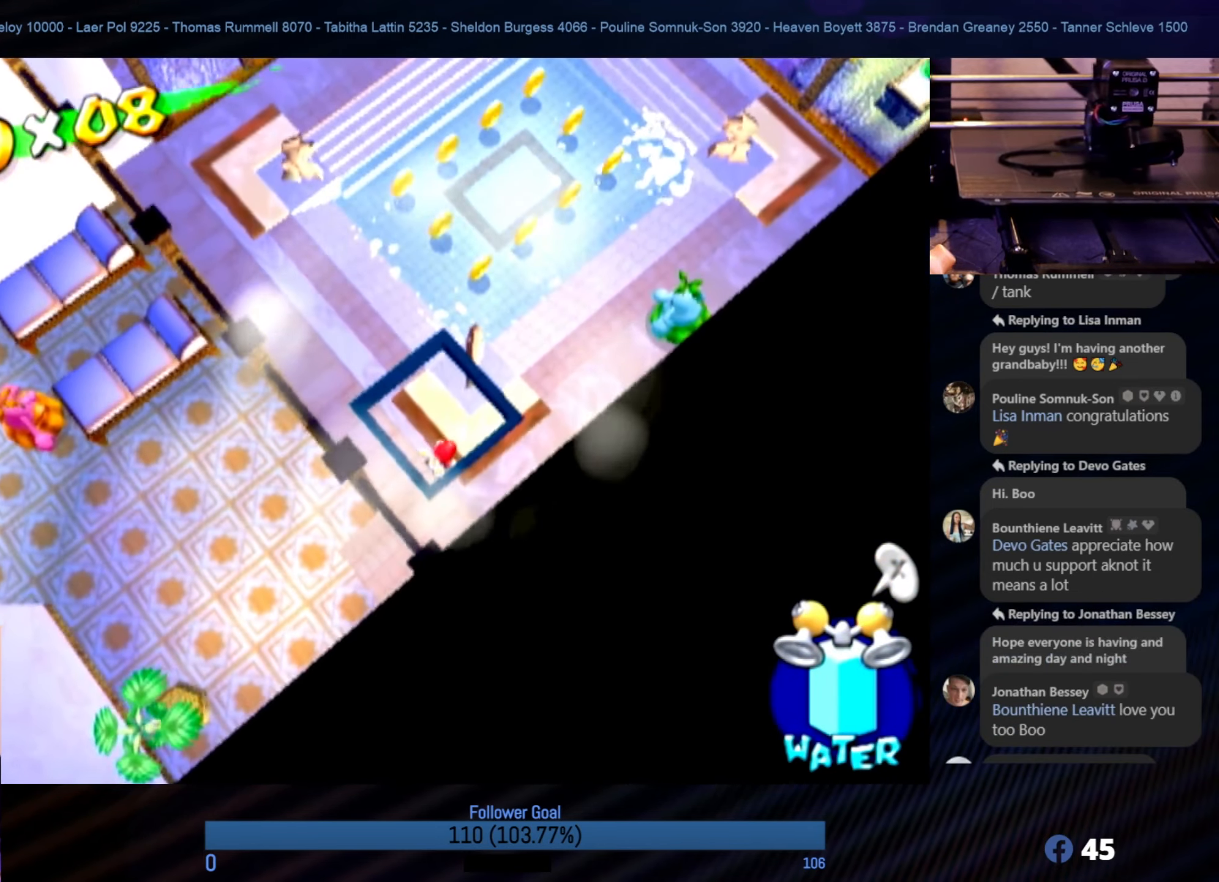
{"buttons": [], "left_stick": "up-right", "right_stick": "center", "events": [[167, "left_stick", "up-left"], [250, "left_stick", "center"], [333, "left_stick", "up-right"]]}
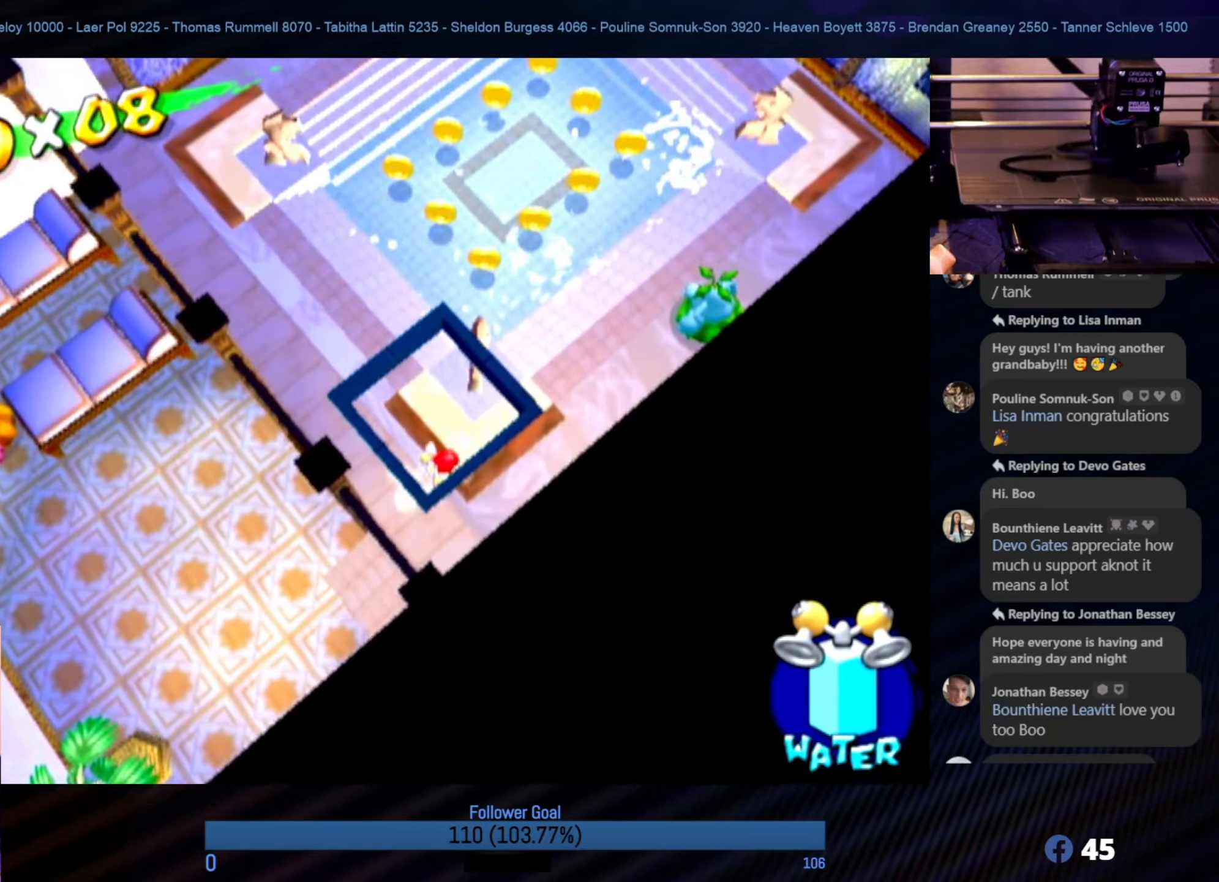
{"buttons": [], "left_stick": "up-left", "right_stick": "center", "events": [[383, "left_stick", "up-left"]]}
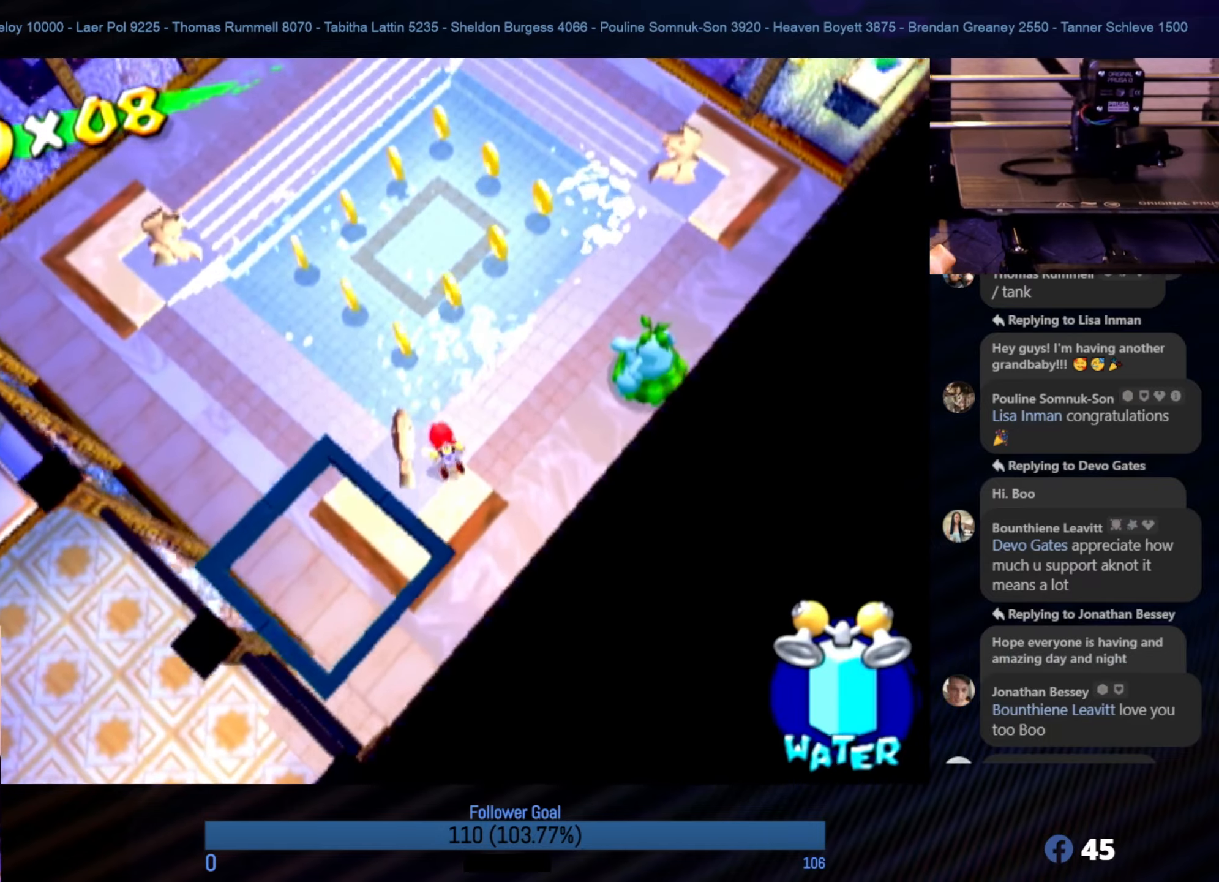
{"buttons": [], "left_stick": "up-left", "right_stick": "center", "events": [[150, "left_stick", "up"], [366, "left_stick", "up-left"]]}
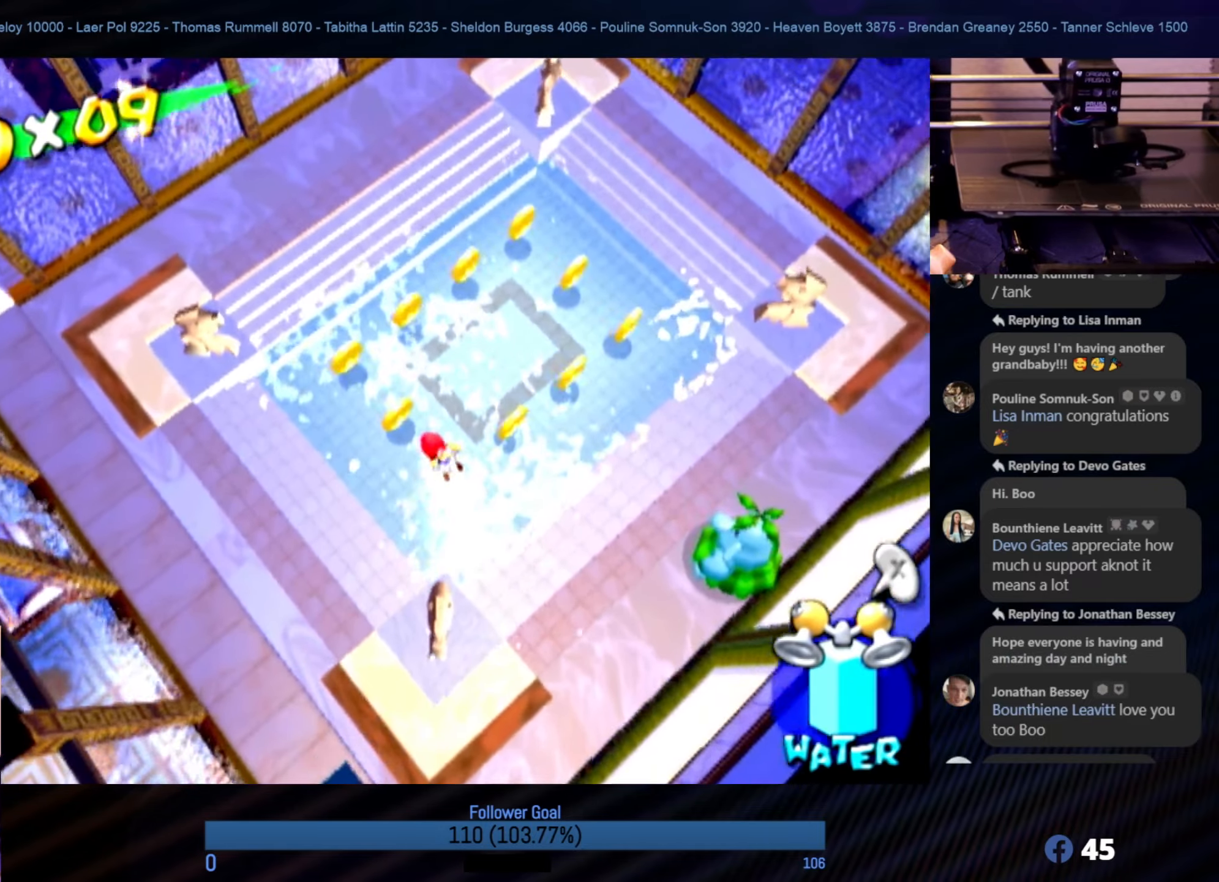
{"buttons": [], "left_stick": "up-right", "right_stick": "center", "events": [[116, "left_stick", "up"], [350, "left_stick", "up-right"]]}
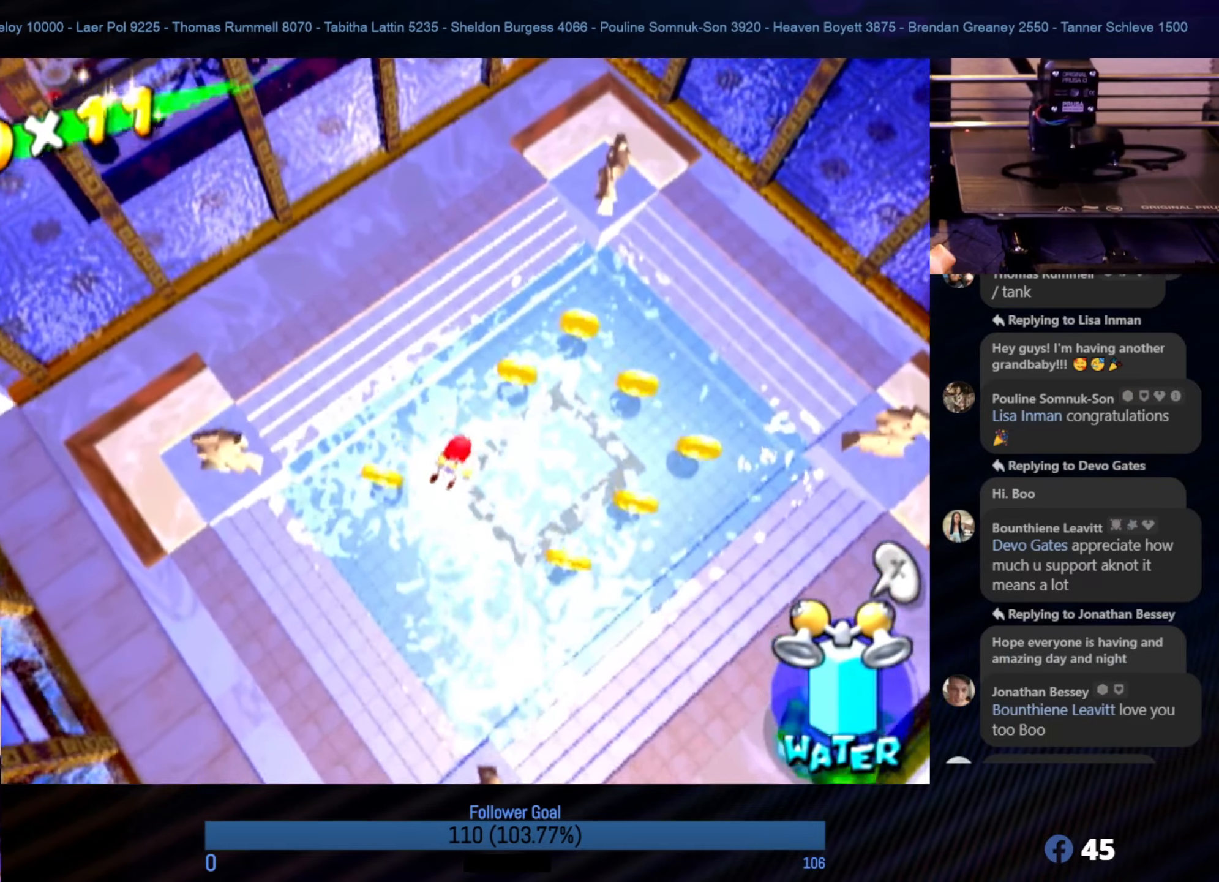
{"buttons": [], "left_stick": "up-right", "right_stick": "center", "events": []}
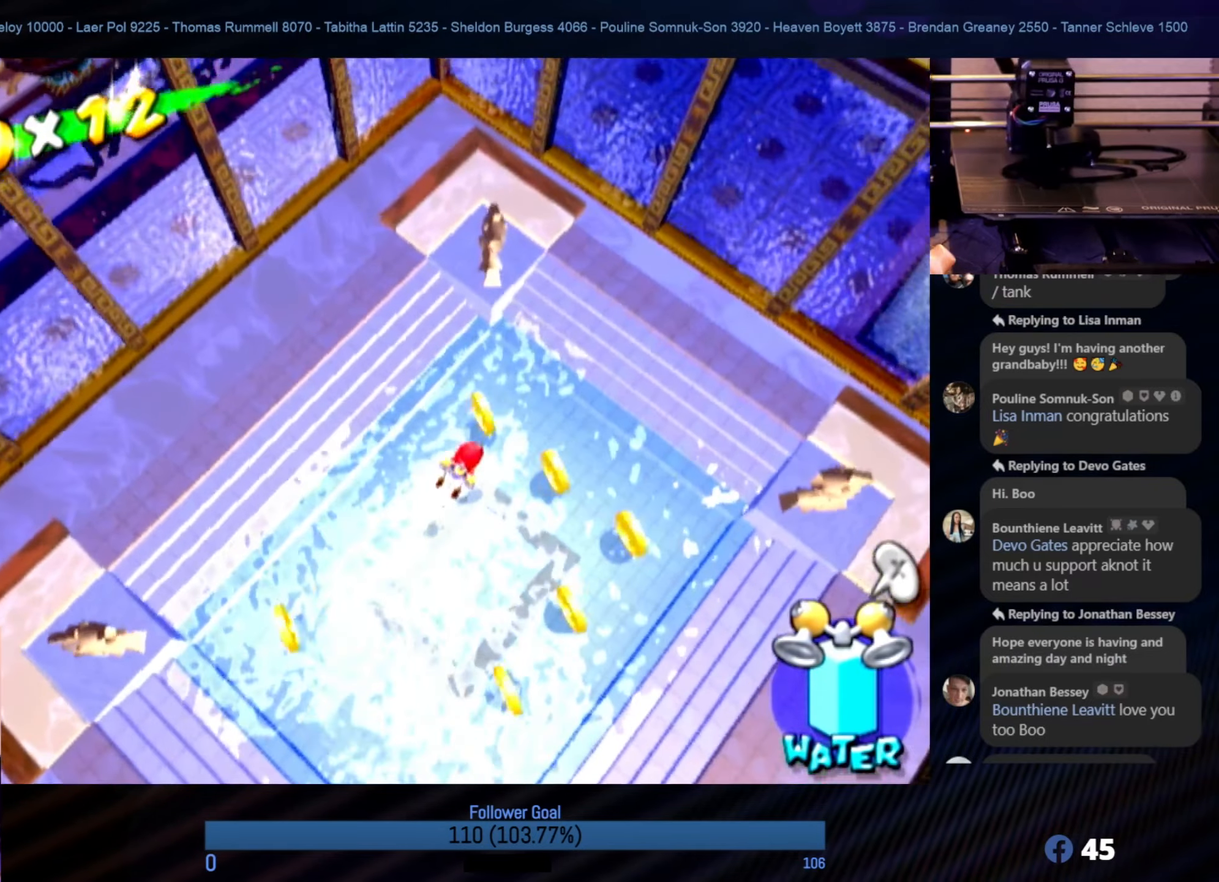
{"buttons": [], "left_stick": "down-right", "right_stick": "center", "events": [[100, "left_stick", "down-right"]]}
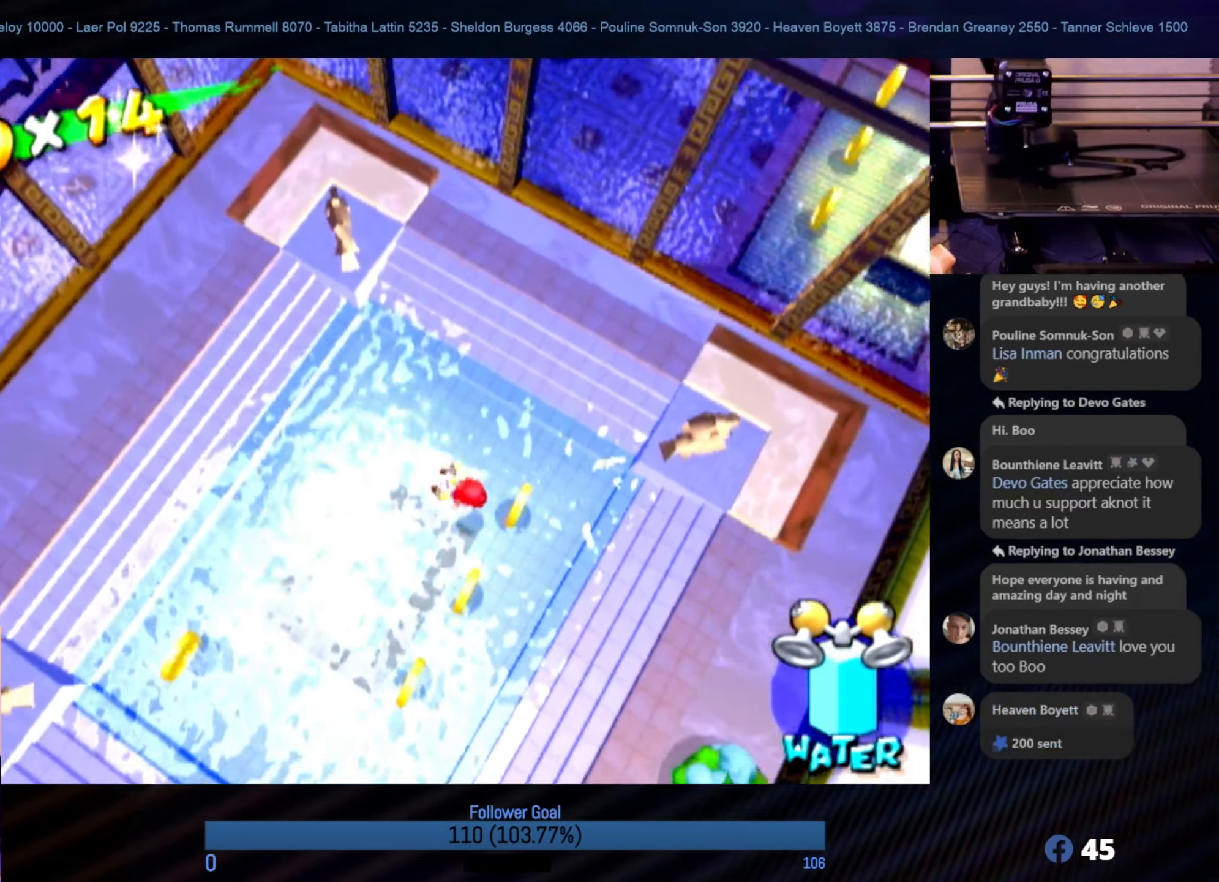
{"buttons": [], "left_stick": "down-left", "right_stick": "center", "events": [[133, "left_stick", "down-left"]]}
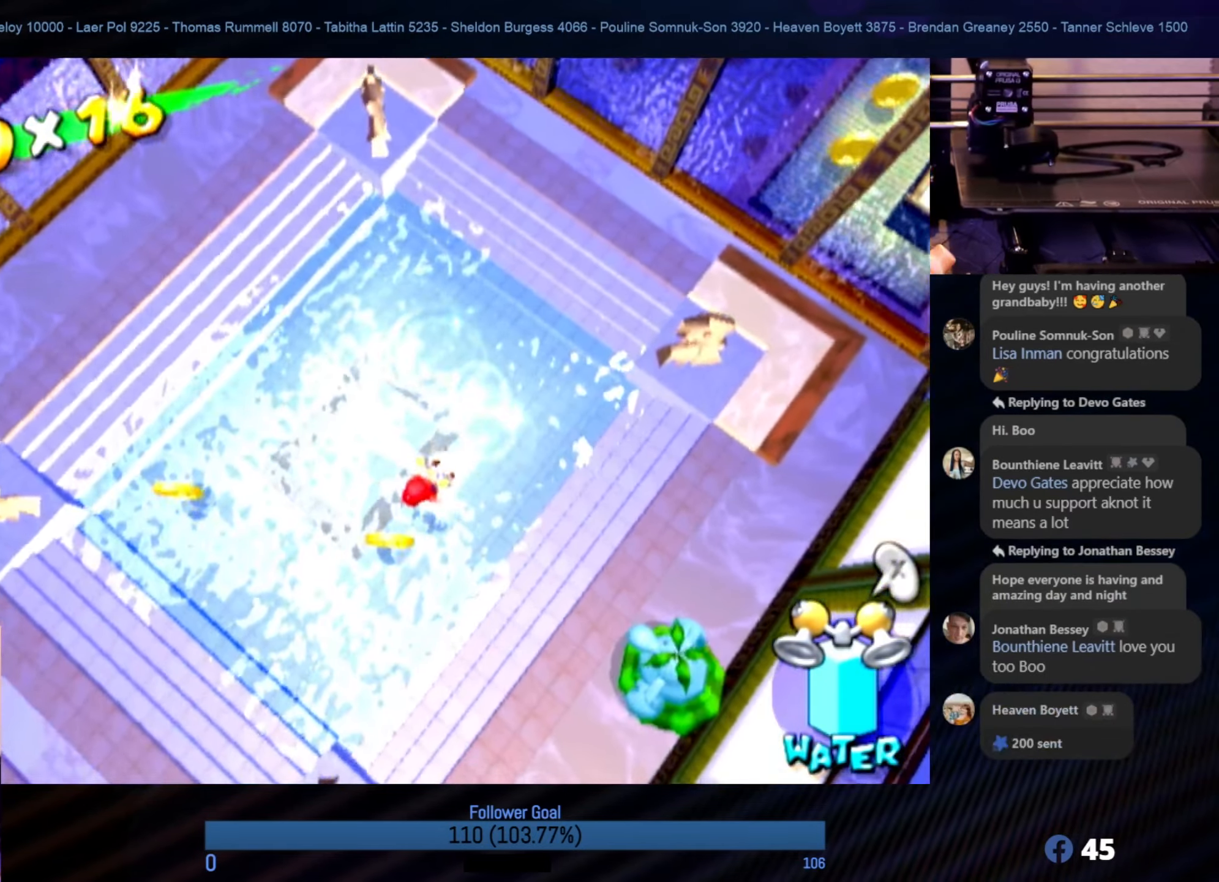
{"buttons": [], "left_stick": "up-left", "right_stick": "center", "events": [[200, "left_stick", "left"], [300, "left_stick", "up-left"]]}
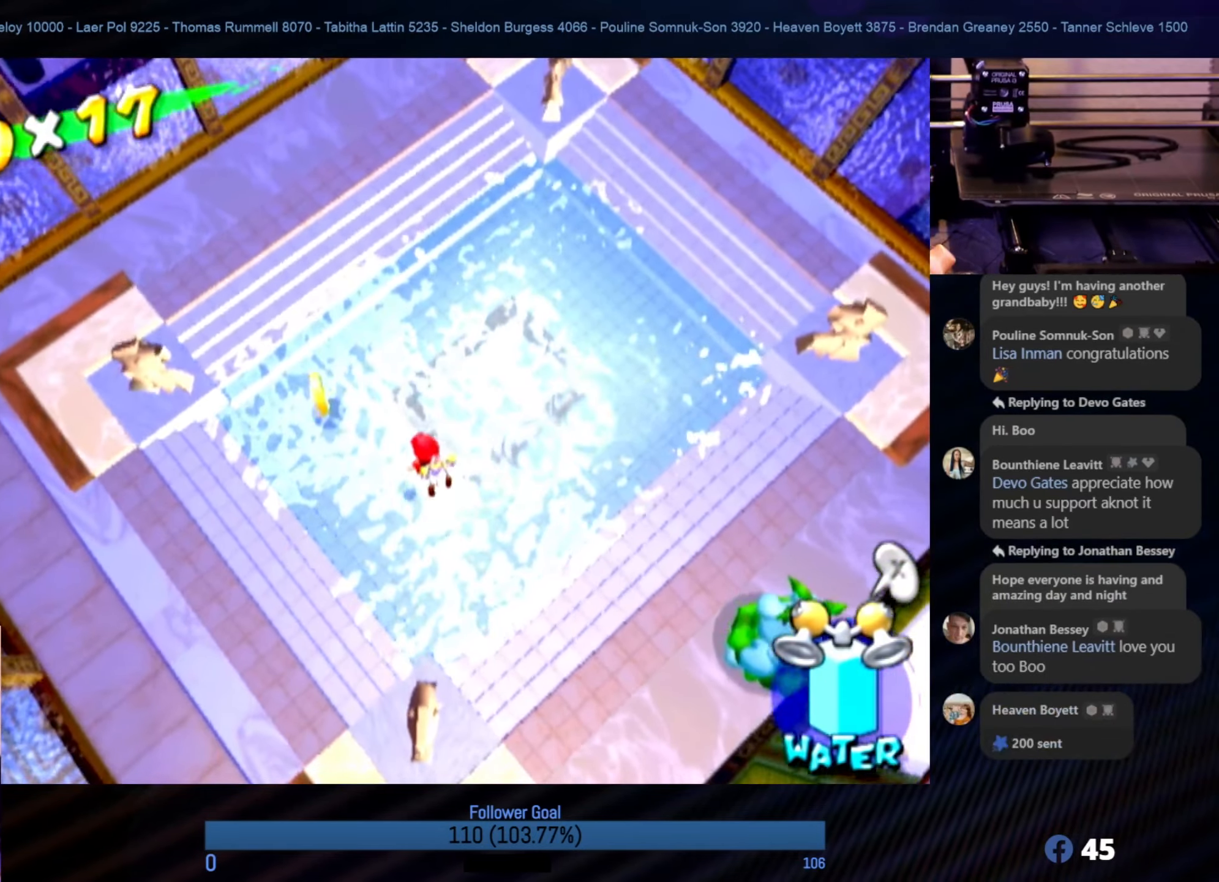
{"buttons": [], "left_stick": "left", "right_stick": "right", "events": [[233, "left_stick", "left"], [316, "right_stick", "right"]]}
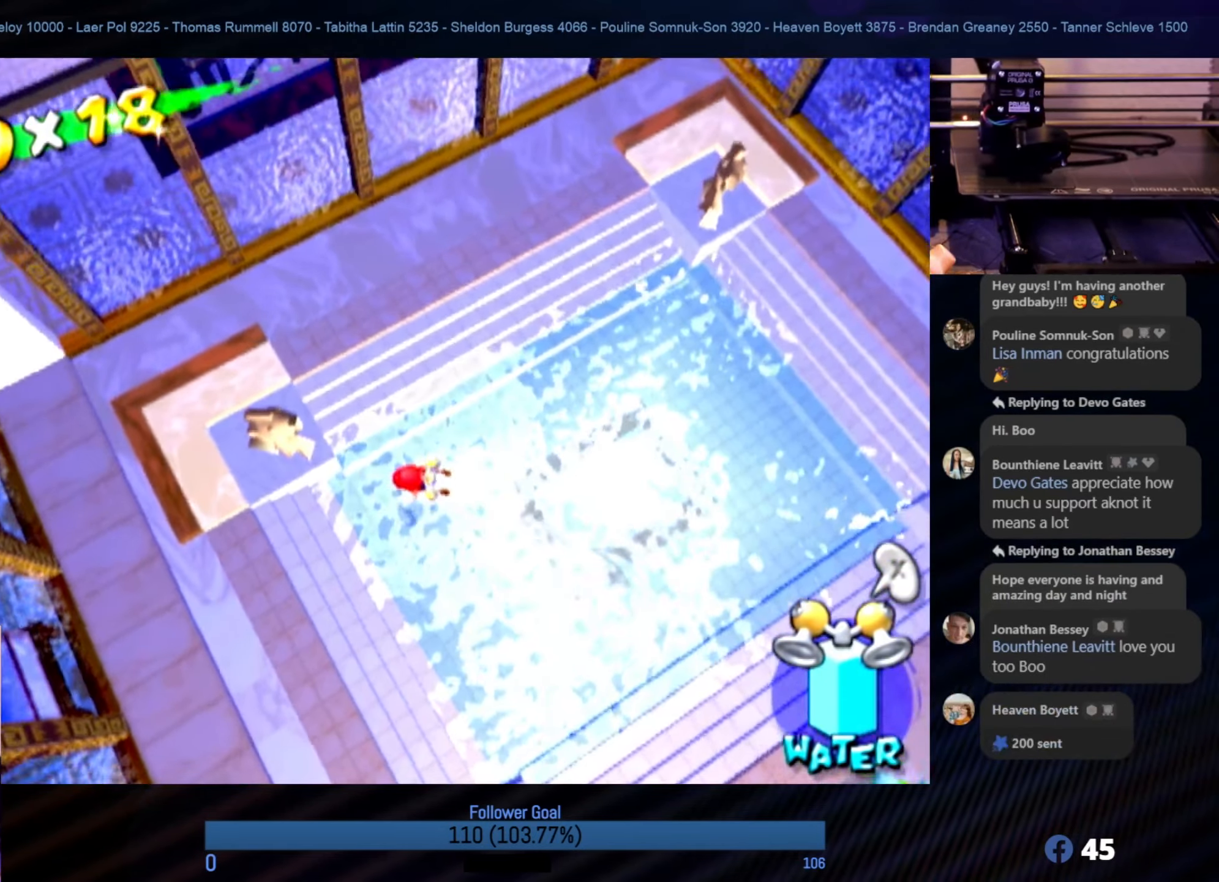
{"buttons": [], "left_stick": "left", "right_stick": "right", "events": []}
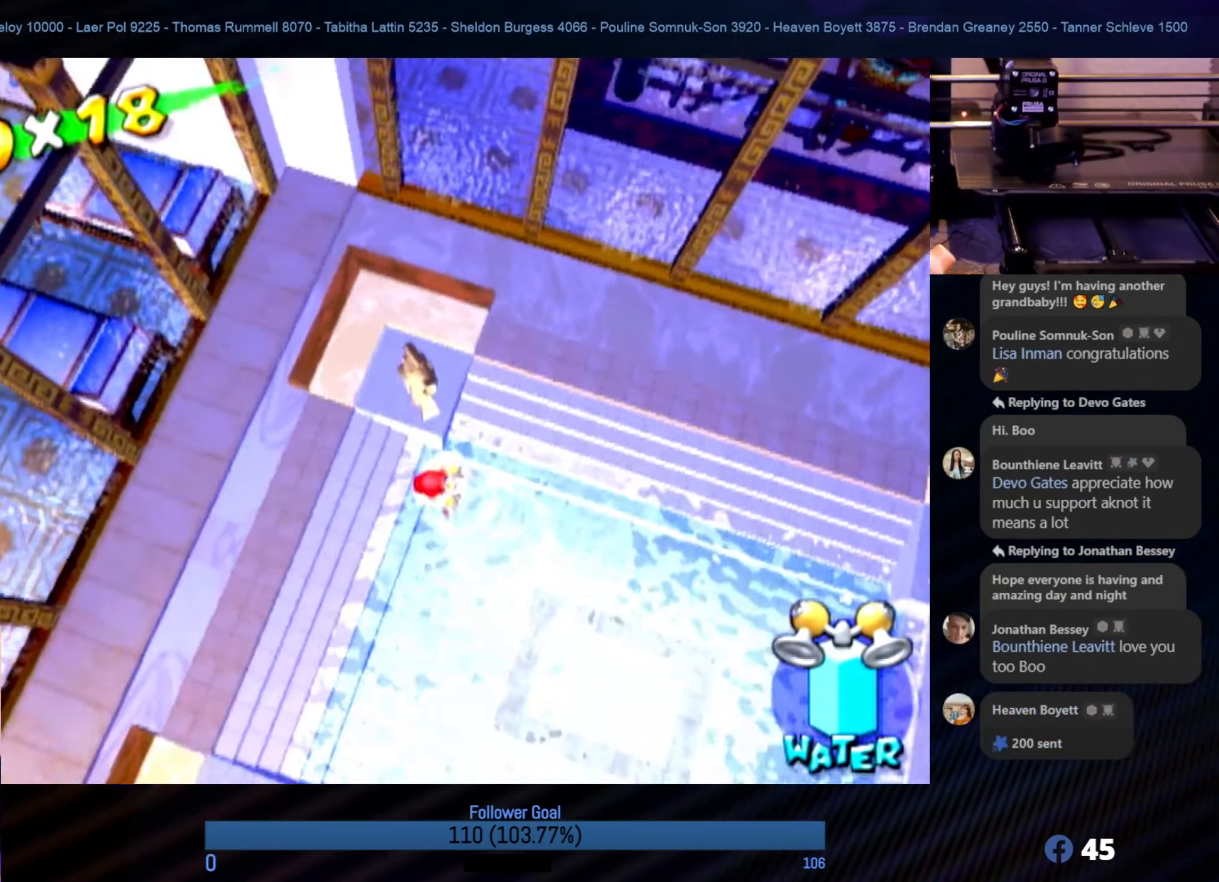
{"buttons": [], "left_stick": "up-left", "right_stick": "center", "events": [[183, "left_stick", "up-left"], [233, "right_stick", "center"]]}
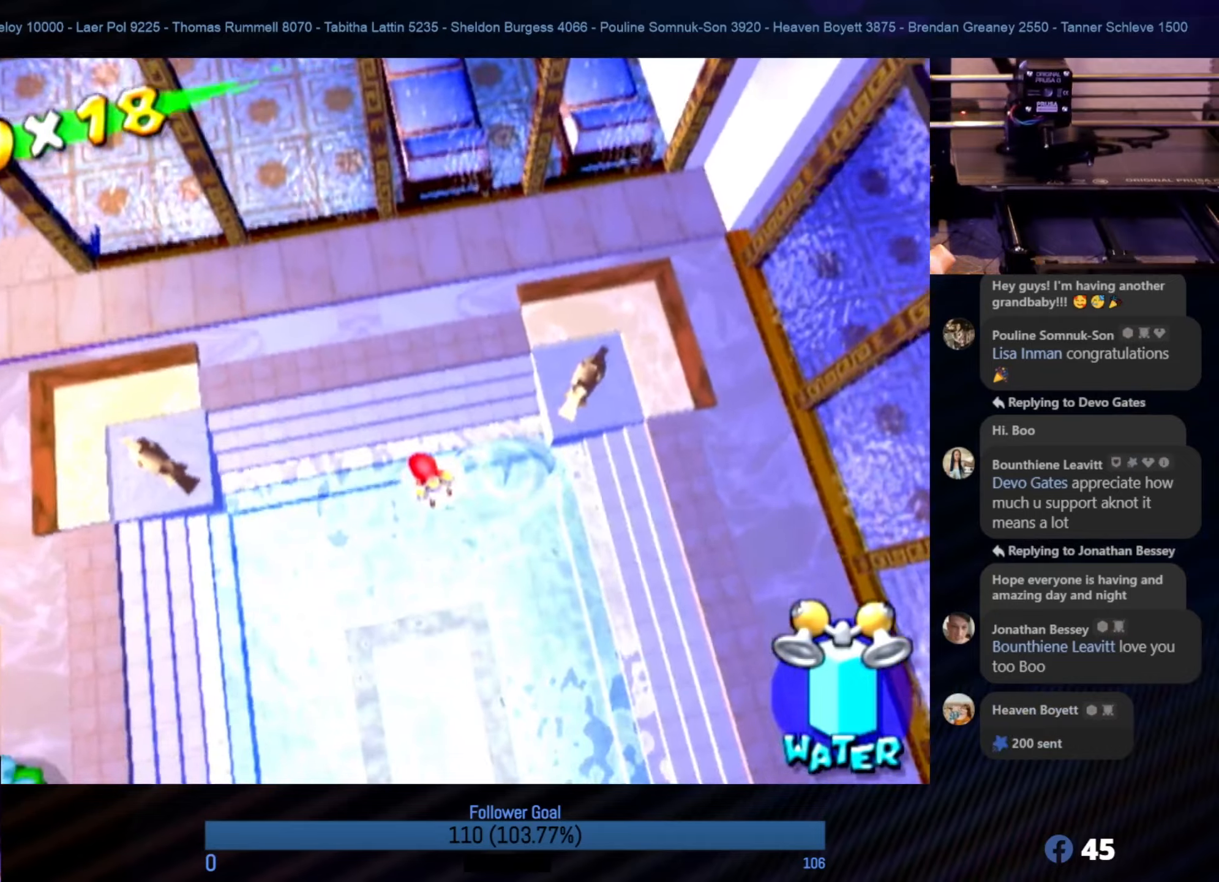
{"buttons": [], "left_stick": "up-left", "right_stick": "center", "events": []}
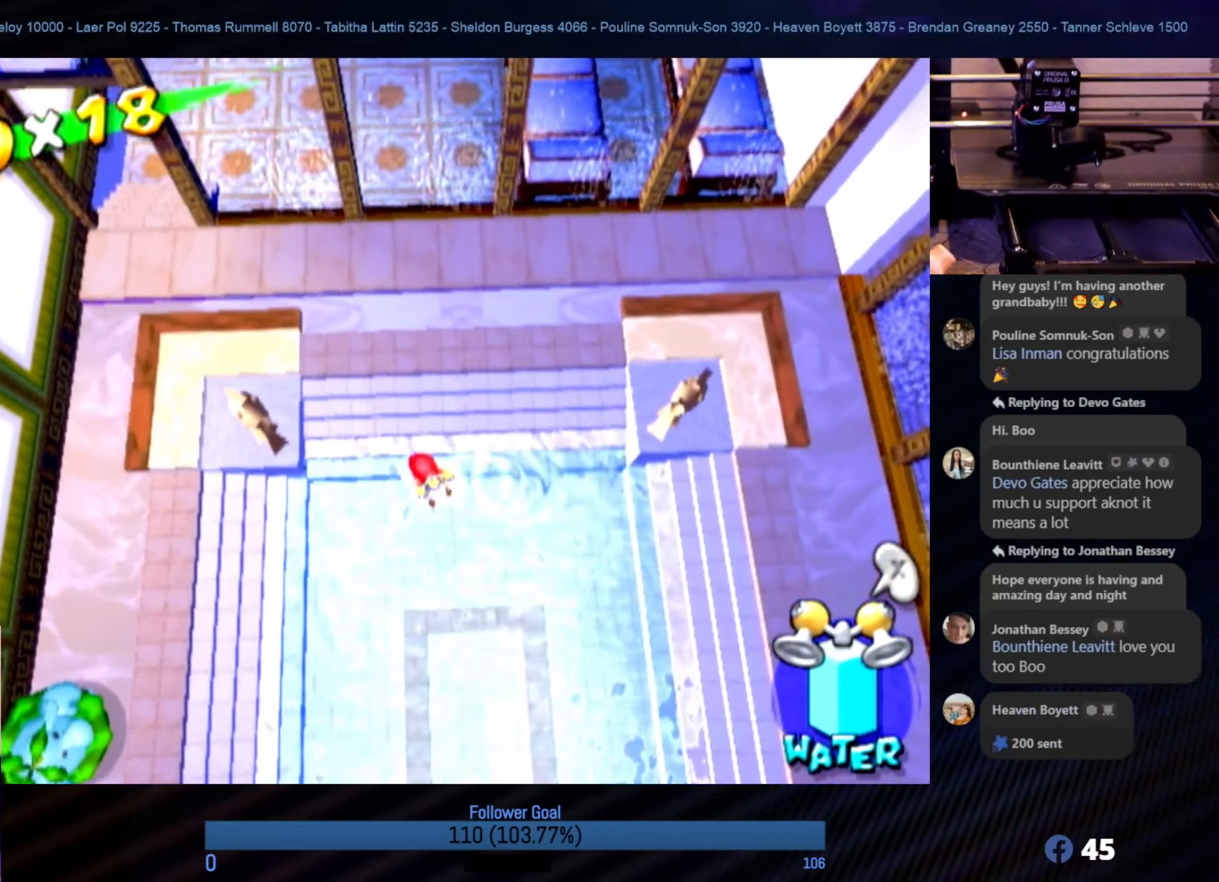
{"buttons": [], "left_stick": "up-left", "right_stick": "center", "events": [[17, "A", "down"], [17, "left_stick", "left"], [50, "A", "up"], [250, "A", "down"], [267, "left_stick", "up-left"], [333, "A", "up"]]}
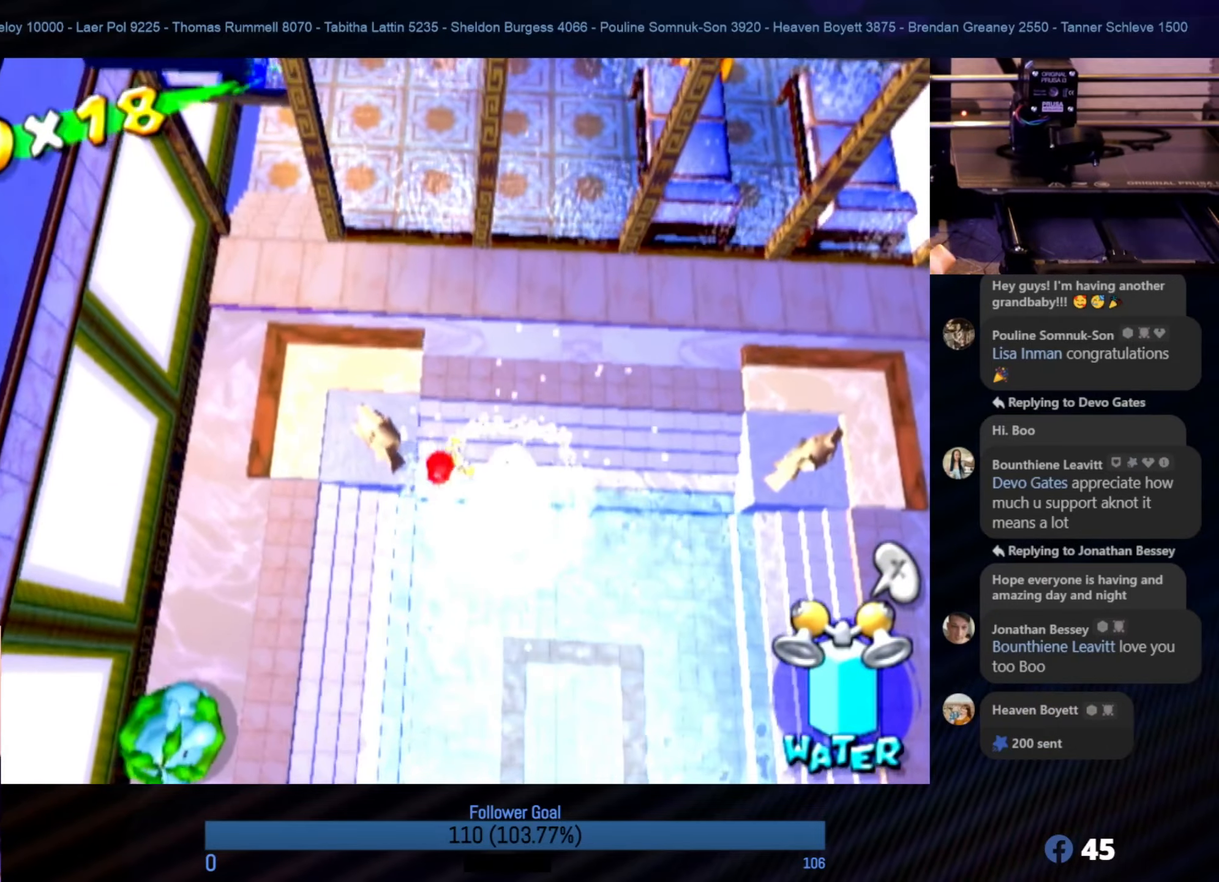
{"buttons": ["A"], "left_stick": "up-left", "right_stick": "center", "events": [[167, "X", "down"], [250, "X", "up"], [383, "A", "down"]]}
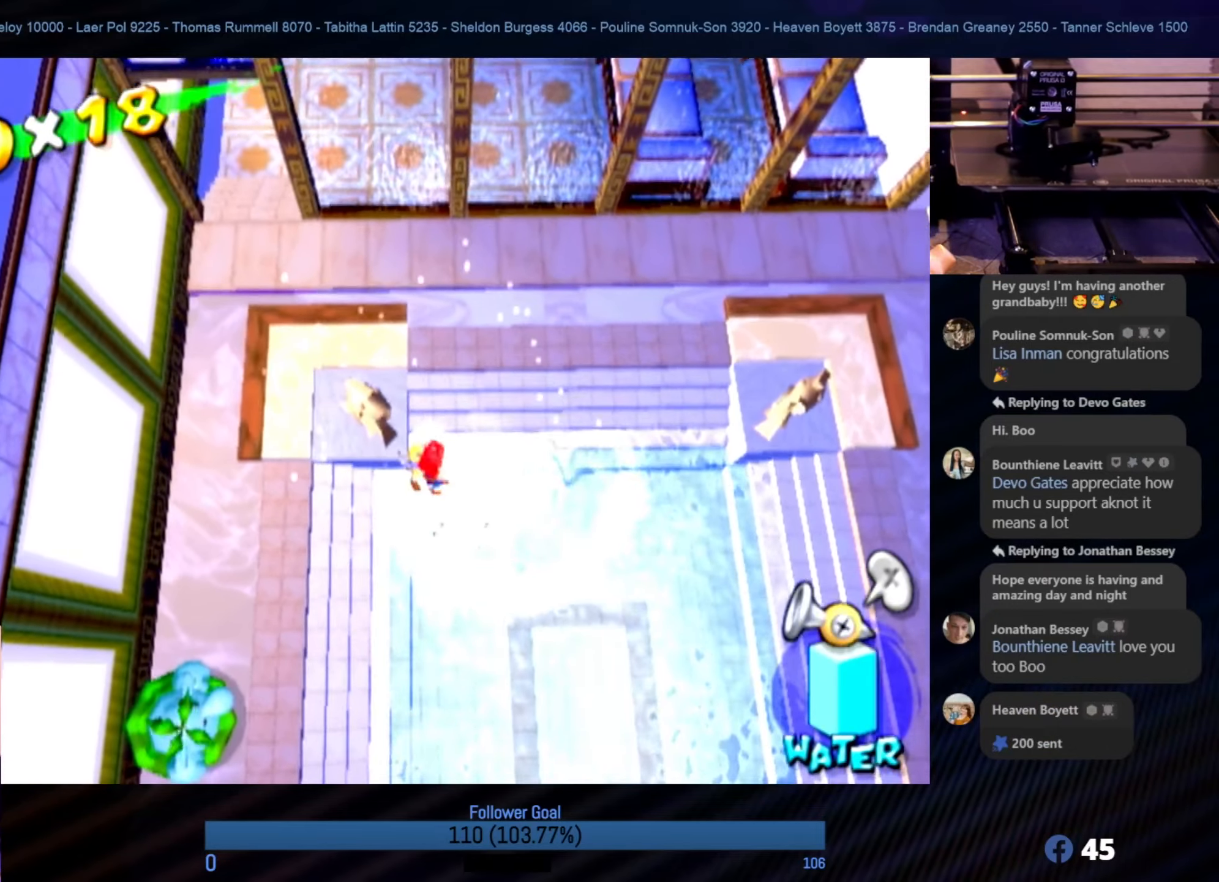
{"buttons": ["R1"], "left_stick": "up-left", "right_stick": "center", "events": [[83, "A", "up"], [500, "R1", "down"]]}
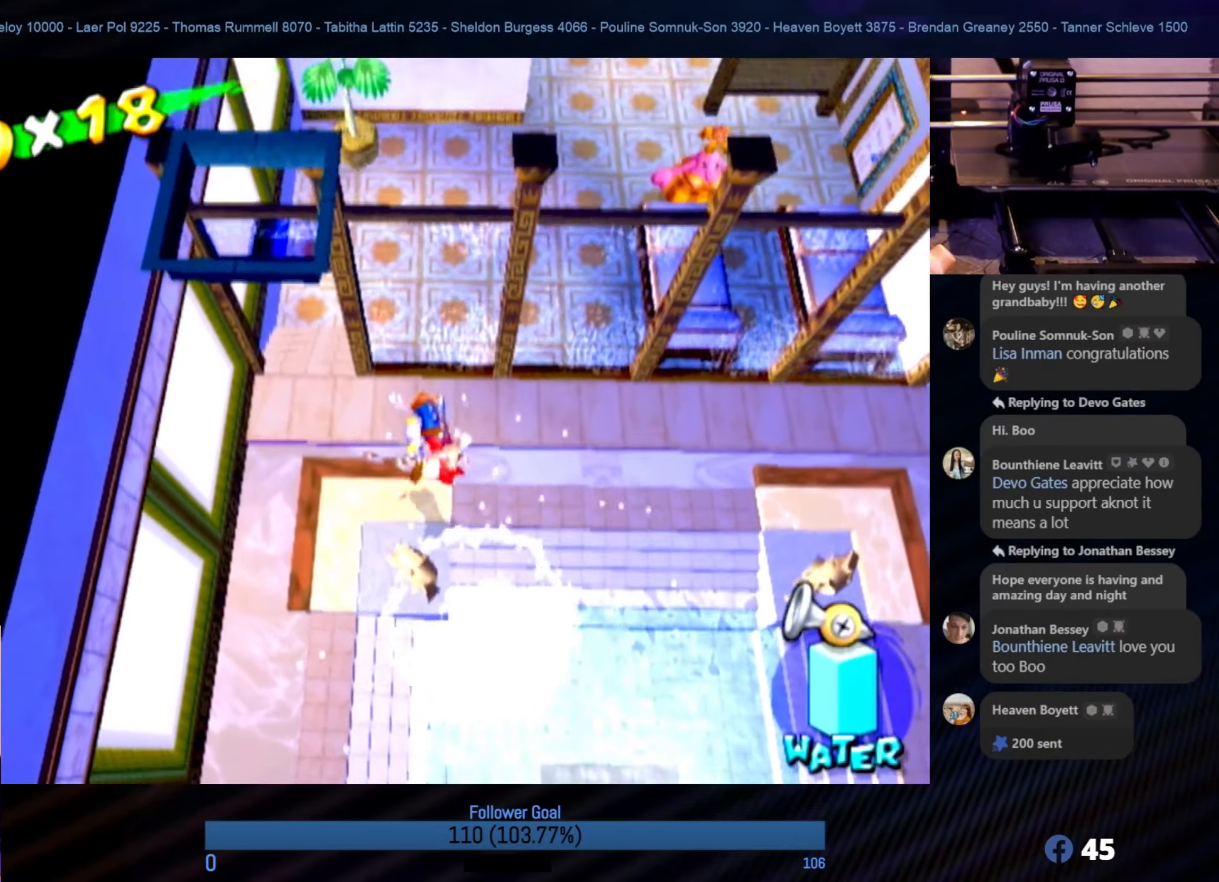
{"buttons": [], "left_stick": "up-left", "right_stick": "center", "events": [[117, "R1", "up"]]}